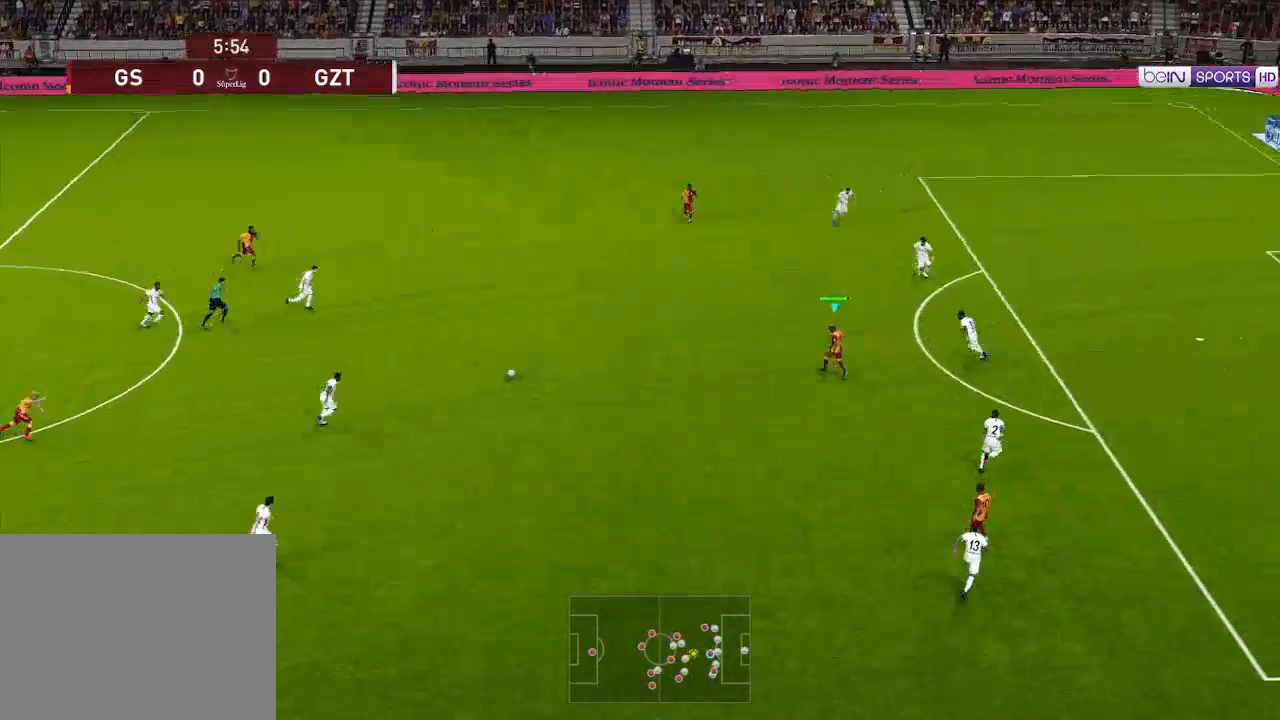
Gameplay with a controller (Xbox layout); each line is a JSON object with the inputs held at the frame after it. "events" lists button and stick changes between this image and that frame as [ms after this image, input, new state], when the widget could be followed in between.
{"buttons": ["DPAD_DOWN"], "left_stick": "center", "right_stick": "center", "events": [[300, "DPAD_RIGHT", "down"], [300, "DPAD_UP", "up"], [333, "DPAD_DOWN", "down"], [367, "DPAD_RIGHT", "up"]]}
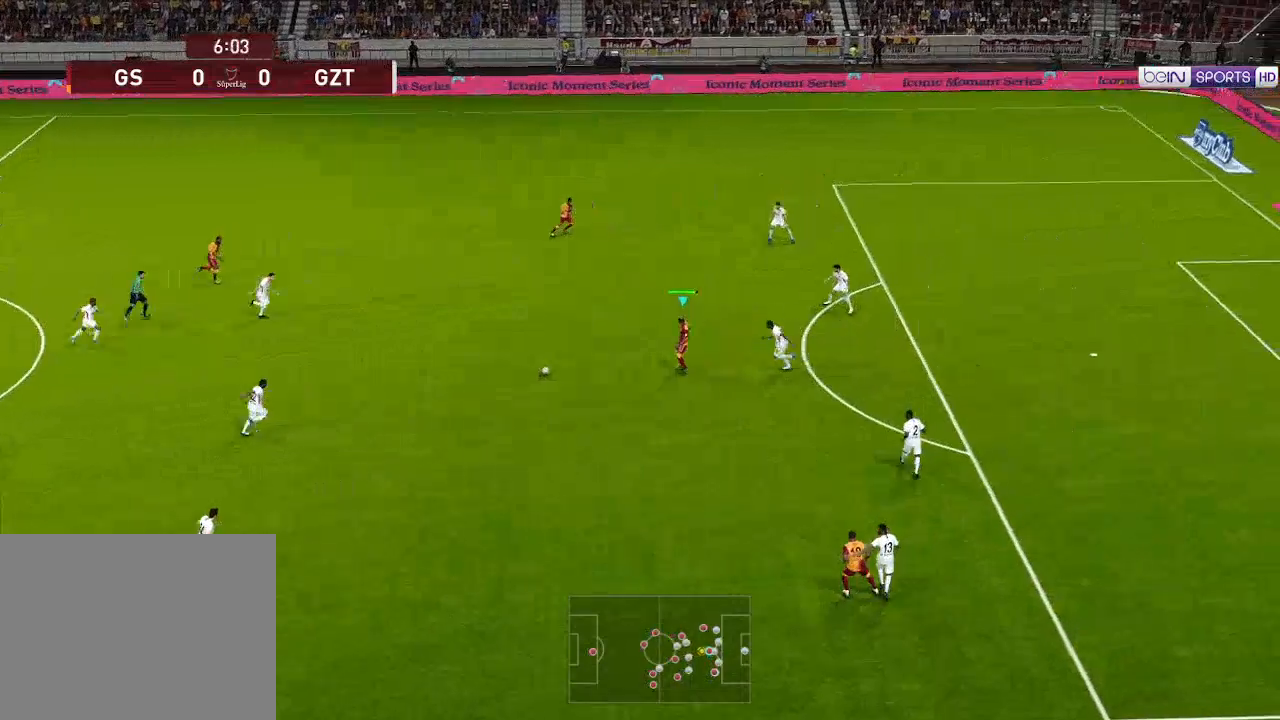
{"buttons": ["DPAD_UP"], "left_stick": "center", "right_stick": "center", "events": [[133, "DPAD_DOWN", "up"], [133, "DPAD_RIGHT", "down"], [167, "DPAD_UP", "down"], [267, "DPAD_RIGHT", "up"]]}
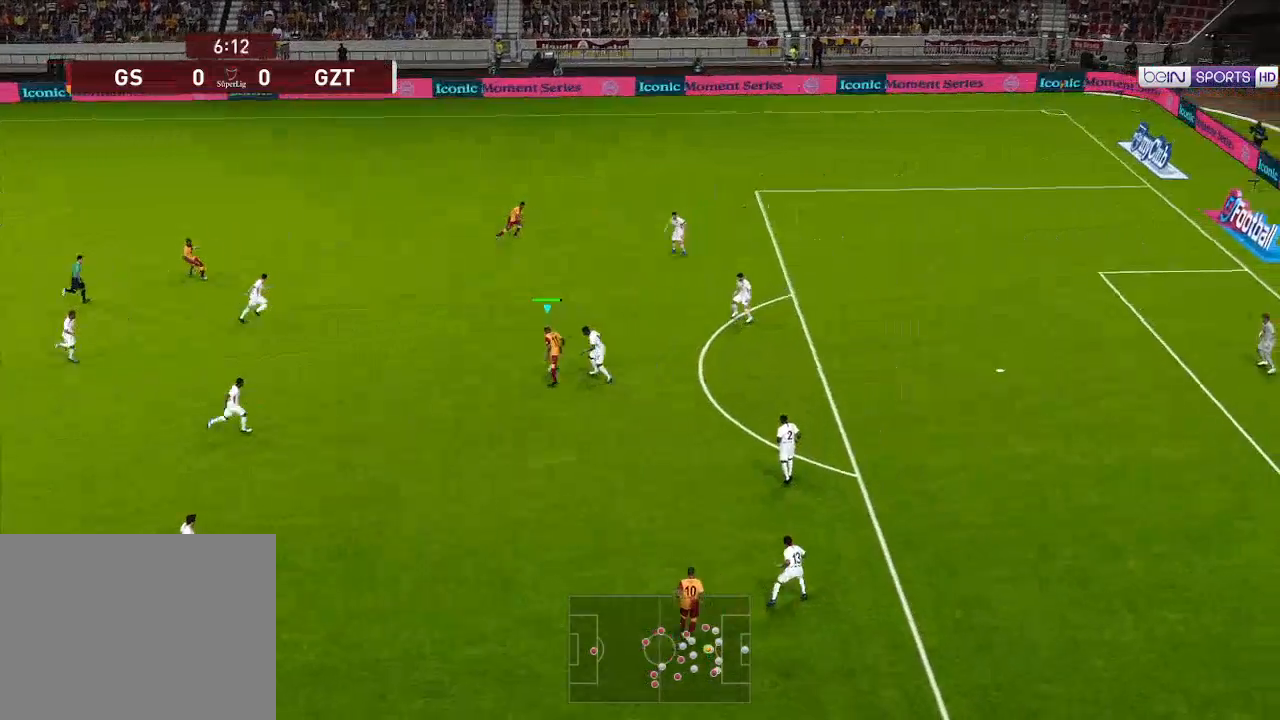
{"buttons": ["DPAD_UP"], "left_stick": "center", "right_stick": "center", "events": []}
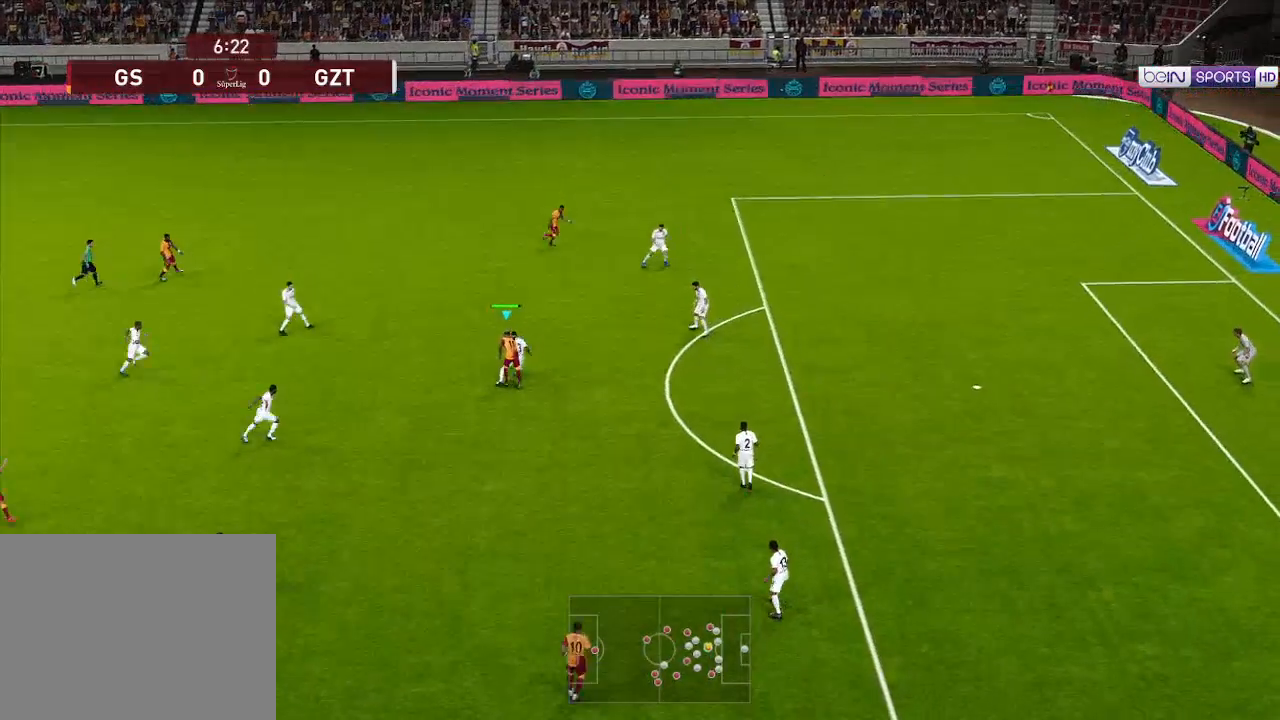
{"buttons": ["R1", "DPAD_UP", "DPAD_RIGHT"], "left_stick": "center", "right_stick": "center", "events": [[100, "R1", "down"], [133, "DPAD_RIGHT", "down"]]}
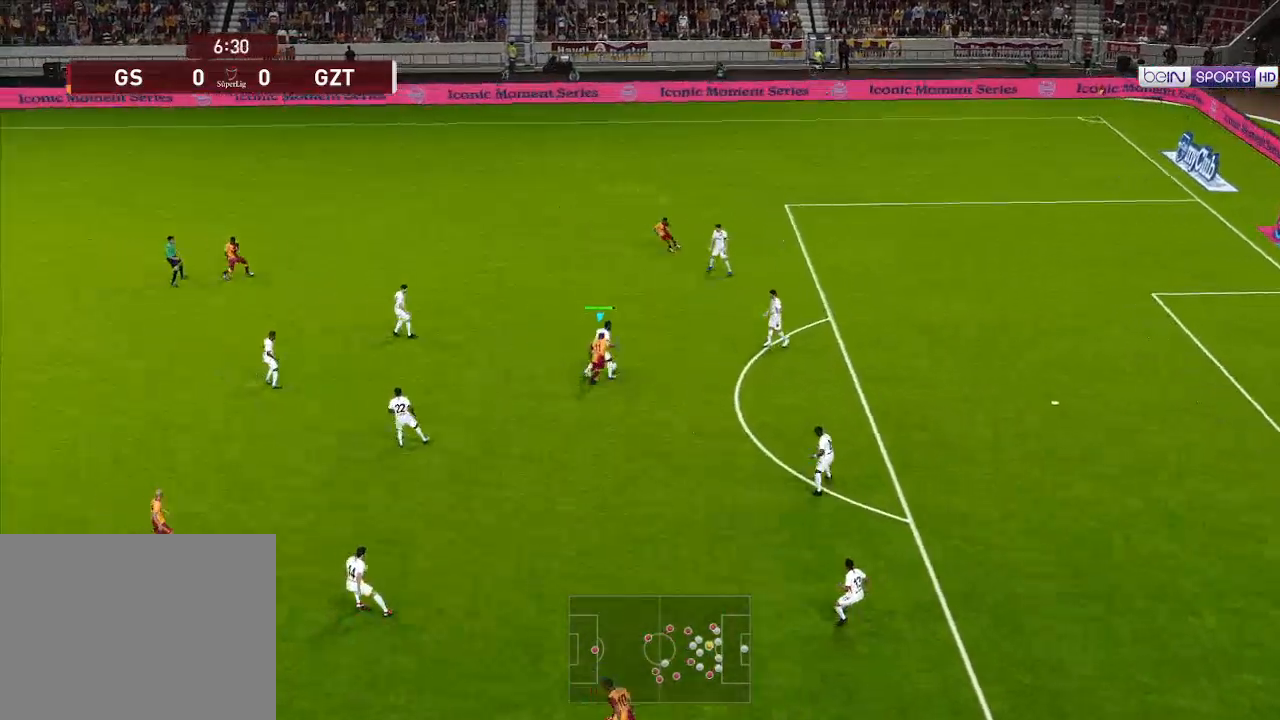
{"buttons": ["R1", "DPAD_UP"], "left_stick": "center", "right_stick": "center", "events": [[300, "DPAD_RIGHT", "up"]]}
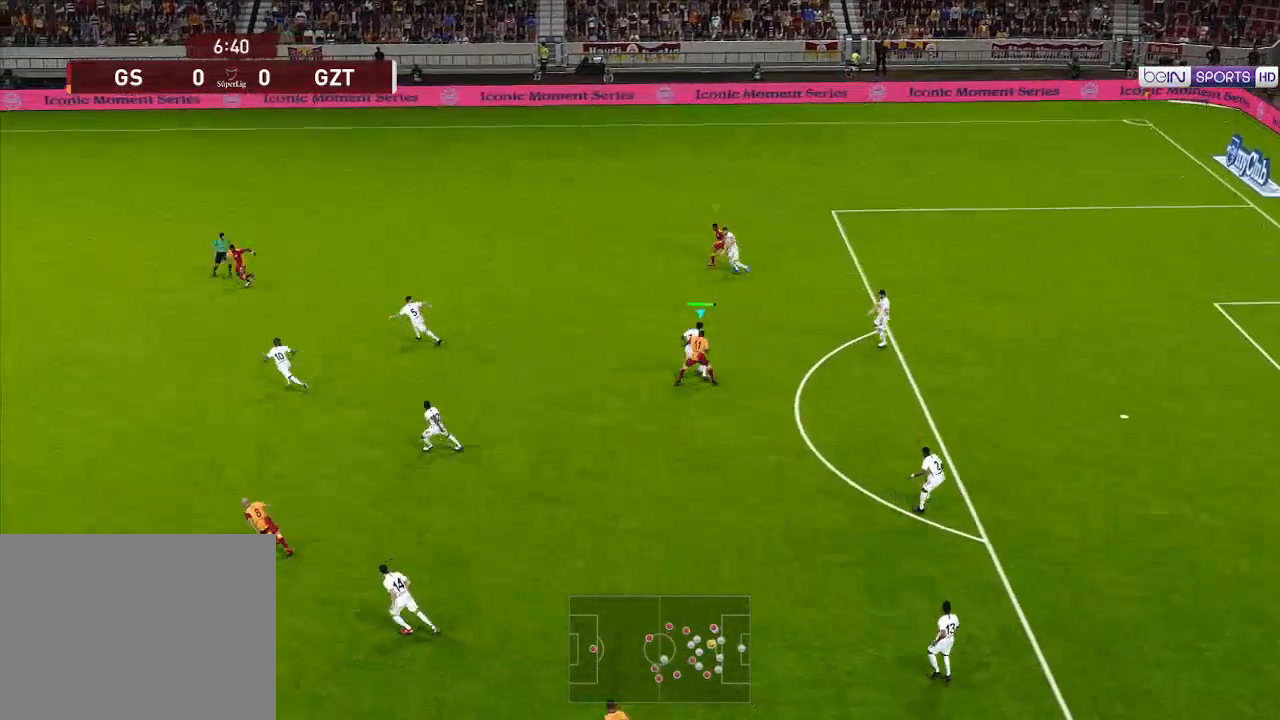
{"buttons": ["R1", "DPAD_UP"], "left_stick": "center", "right_stick": "center", "events": [[333, "DPAD_LEFT", "down"], [500, "DPAD_LEFT", "up"]]}
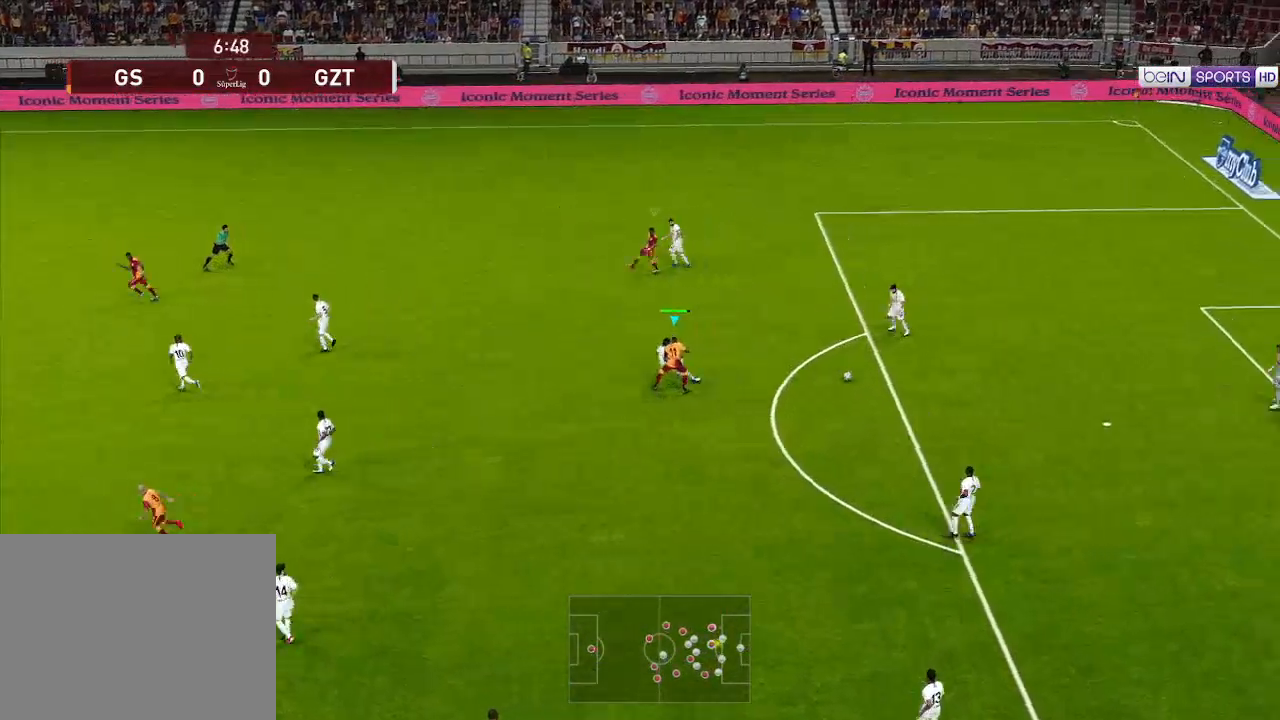
{"buttons": ["DPAD_DOWN", "DPAD_RIGHT"], "left_stick": "center", "right_stick": "center", "events": [[67, "DPAD_RIGHT", "down"], [67, "DPAD_UP", "up"], [167, "DPAD_DOWN", "down"], [500, "R1", "up"]]}
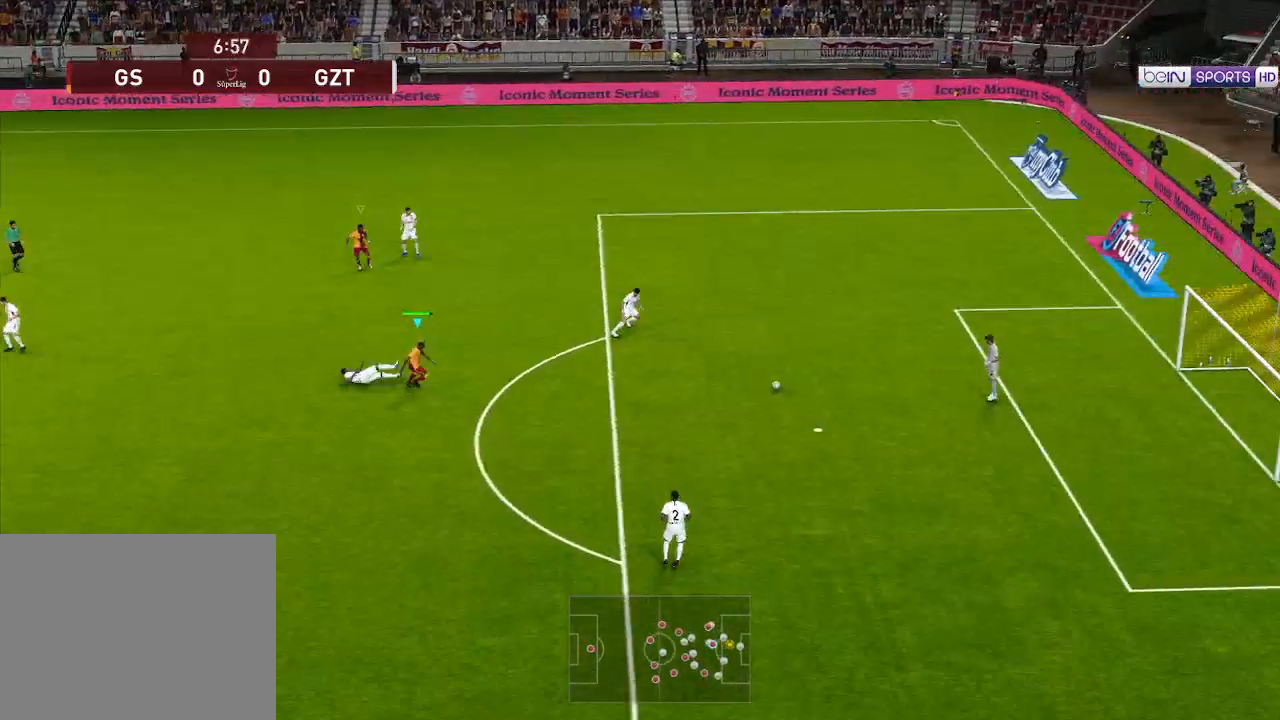
{"buttons": ["A", "R1", "DPAD_DOWN", "DPAD_RIGHT"], "left_stick": "center", "right_stick": "center", "events": [[233, "A", "down"], [267, "R1", "down"]]}
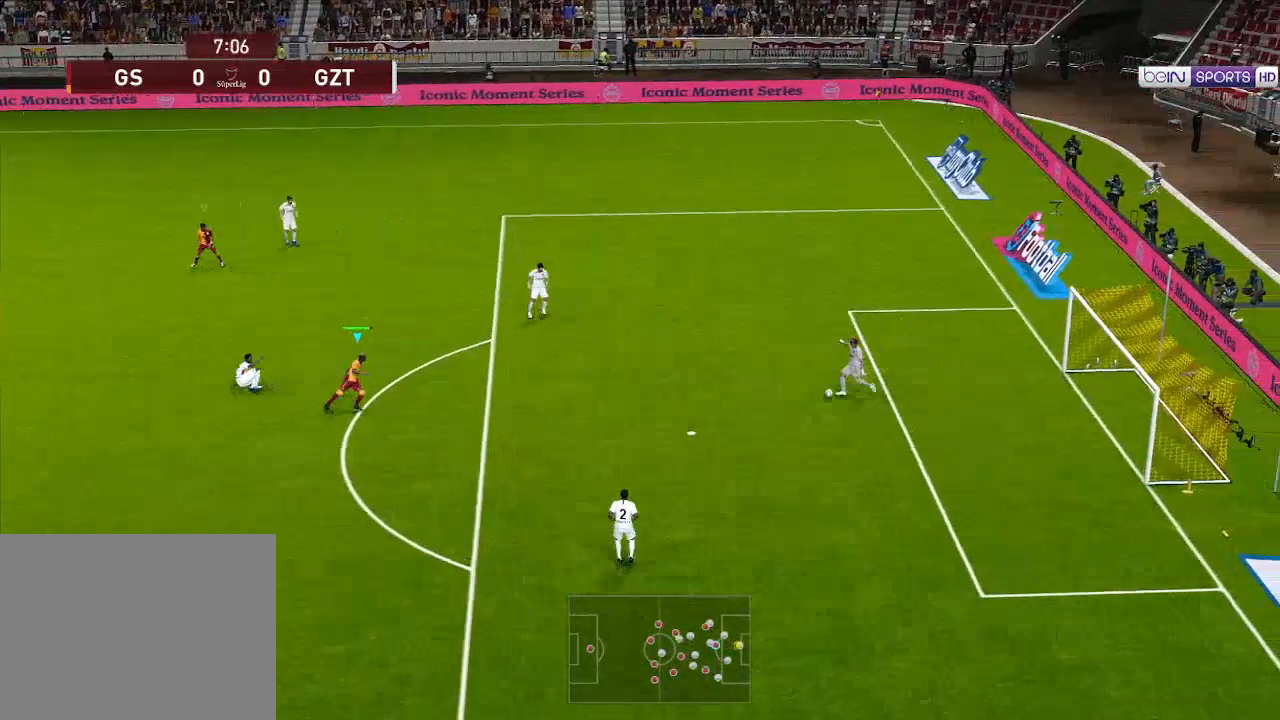
{"buttons": ["DPAD_RIGHT"], "left_stick": "center", "right_stick": "center", "events": [[133, "DPAD_DOWN", "up"], [133, "DPAD_RIGHT", "up"], [200, "A", "up"], [200, "R1", "up"], [400, "DPAD_RIGHT", "down"]]}
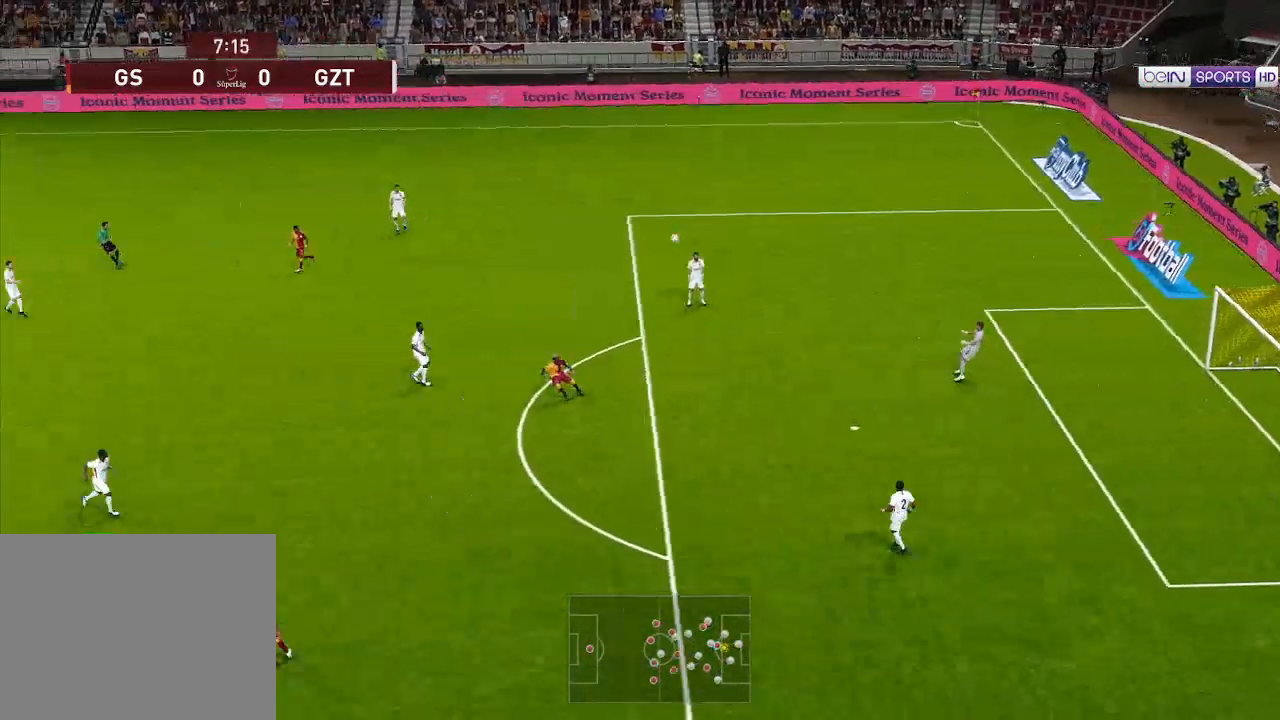
{"buttons": ["DPAD_RIGHT"], "left_stick": "center", "right_stick": "center", "events": []}
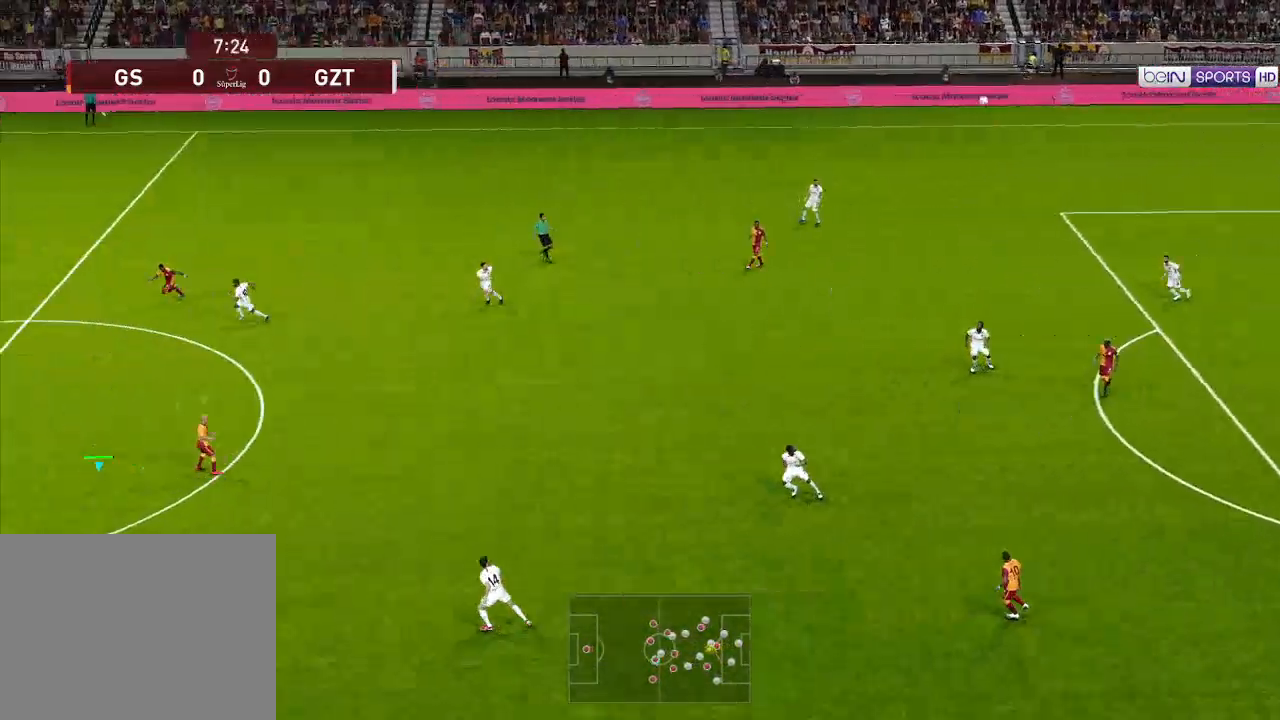
{"buttons": ["DPAD_RIGHT"], "left_stick": "center", "right_stick": "center", "events": []}
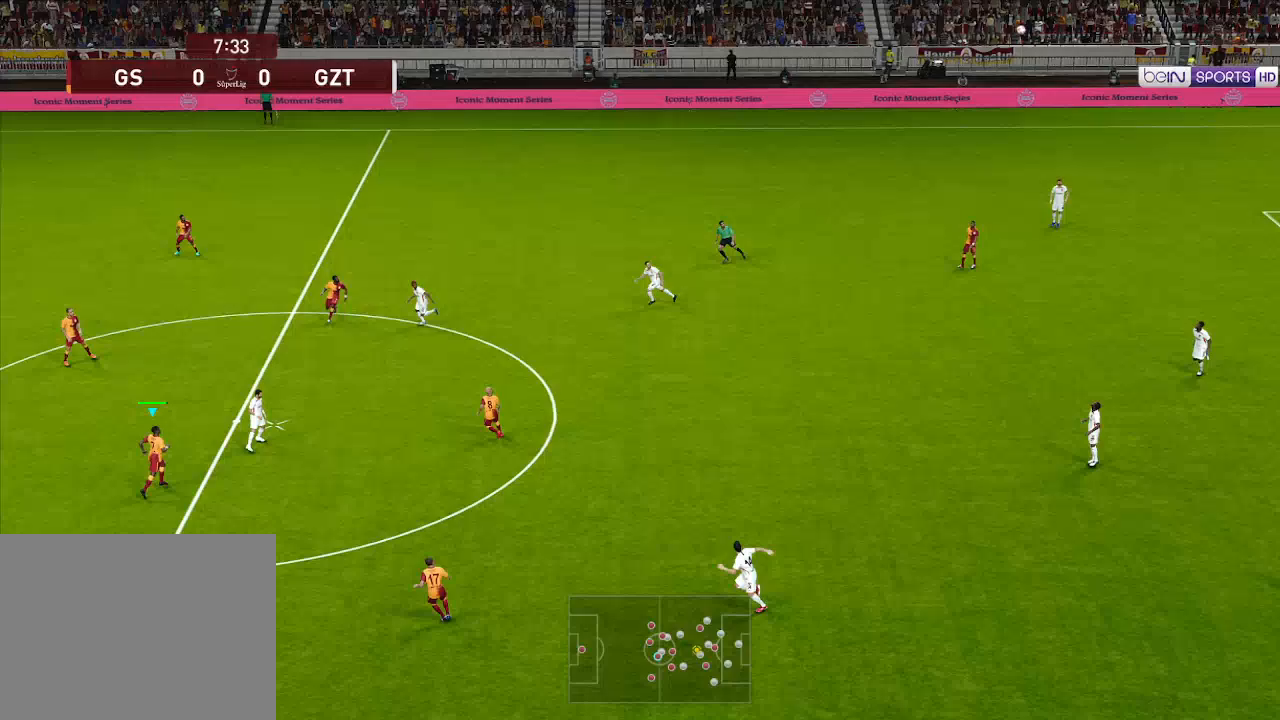
{"buttons": ["DPAD_RIGHT"], "left_stick": "center", "right_stick": "center", "events": []}
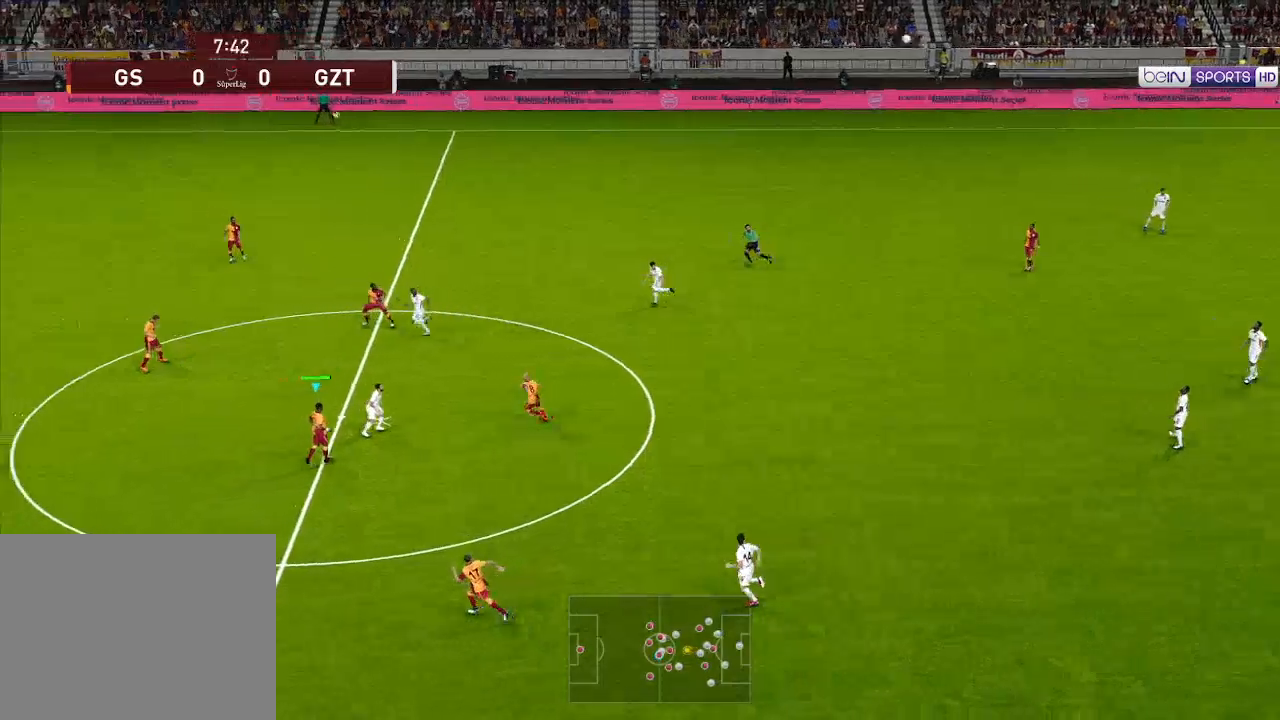
{"buttons": ["DPAD_DOWN", "DPAD_RIGHT"], "left_stick": "center", "right_stick": "center", "events": [[200, "A", "down"], [200, "DPAD_DOWN", "down"], [400, "A", "up"]]}
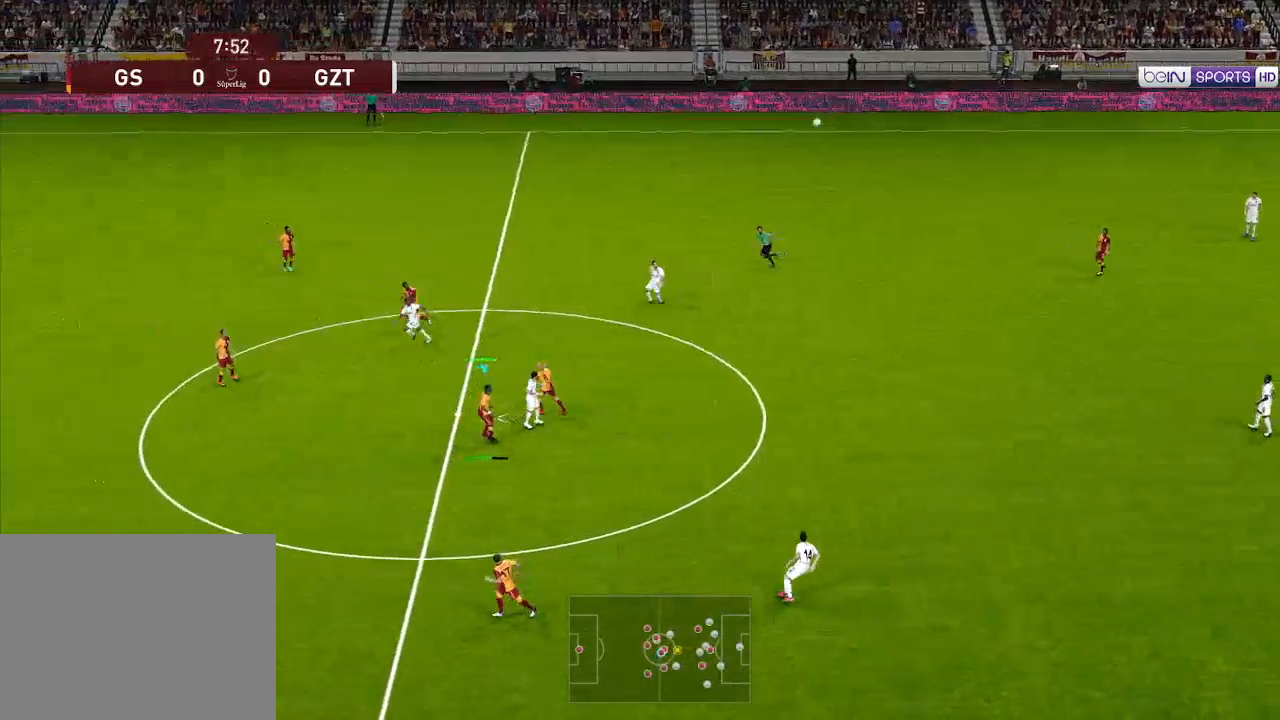
{"buttons": ["DPAD_DOWN", "DPAD_RIGHT"], "left_stick": "center", "right_stick": "center", "events": []}
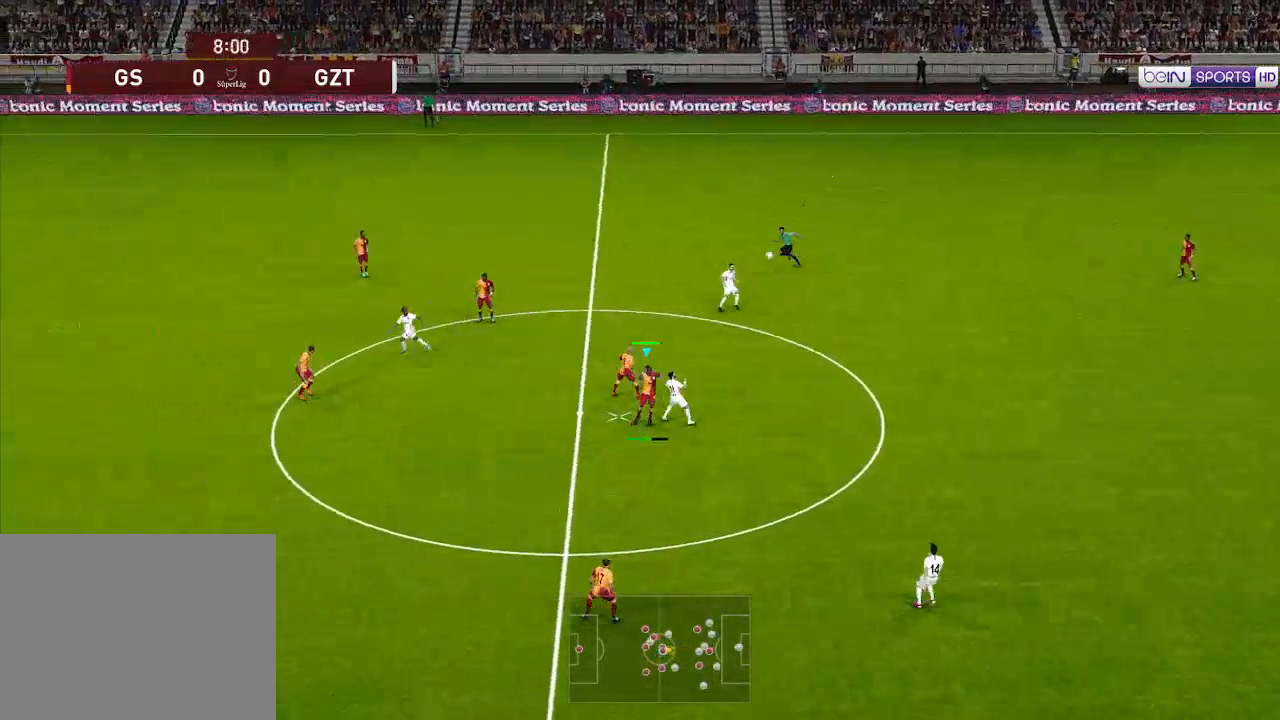
{"buttons": ["DPAD_DOWN", "DPAD_RIGHT"], "left_stick": "center", "right_stick": "center", "events": []}
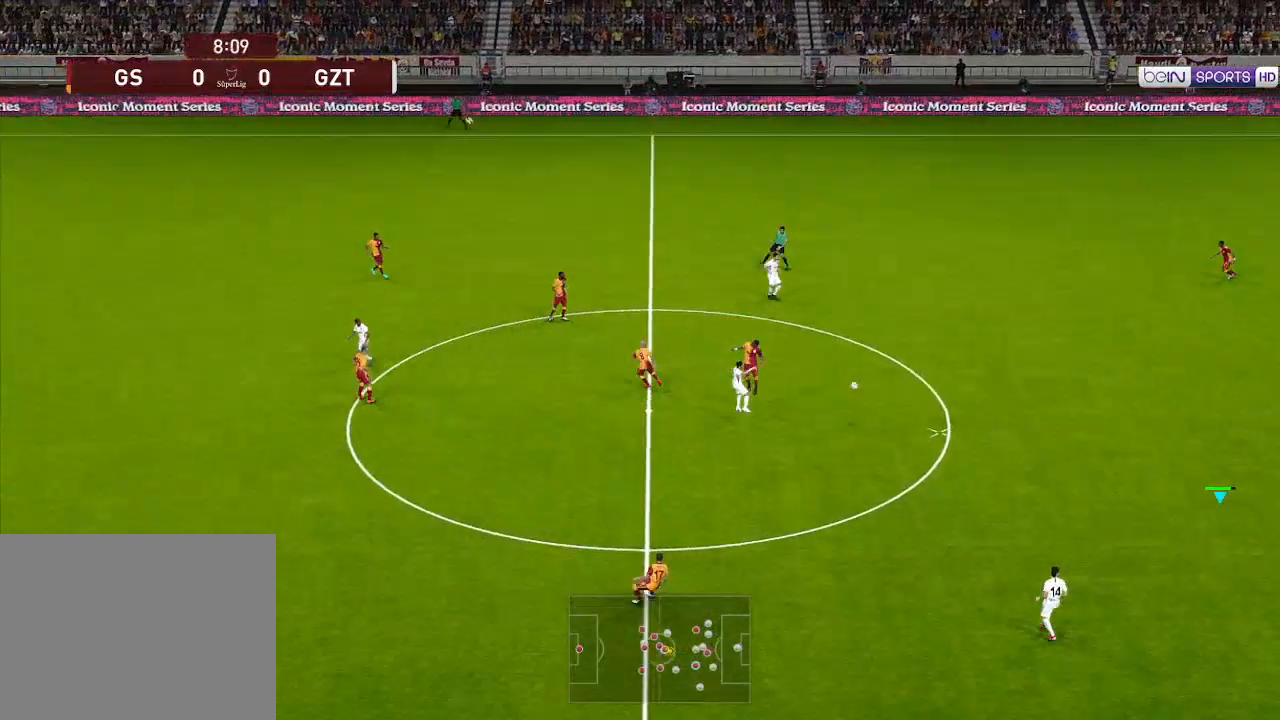
{"buttons": ["DPAD_DOWN", "DPAD_RIGHT"], "left_stick": "center", "right_stick": "center", "events": []}
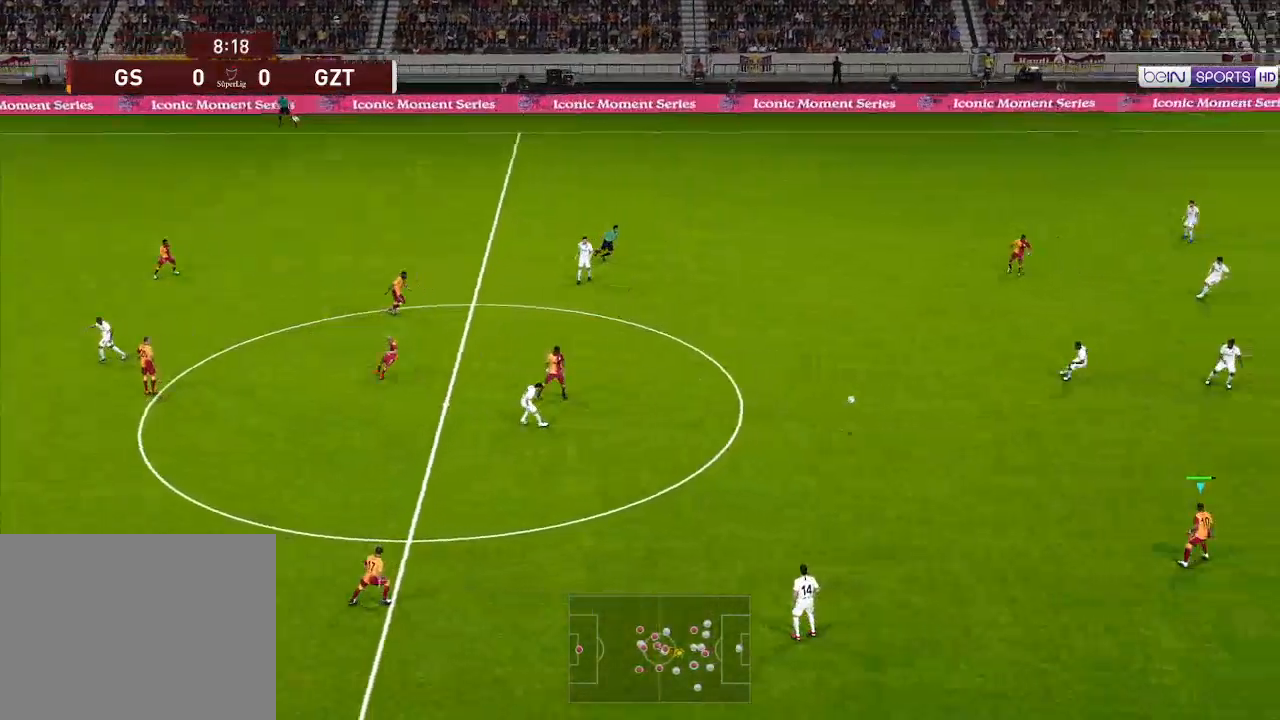
{"buttons": ["DPAD_LEFT"], "left_stick": "center", "right_stick": "center", "events": [[233, "DPAD_DOWN", "up"], [267, "DPAD_RIGHT", "up"], [333, "DPAD_LEFT", "down"]]}
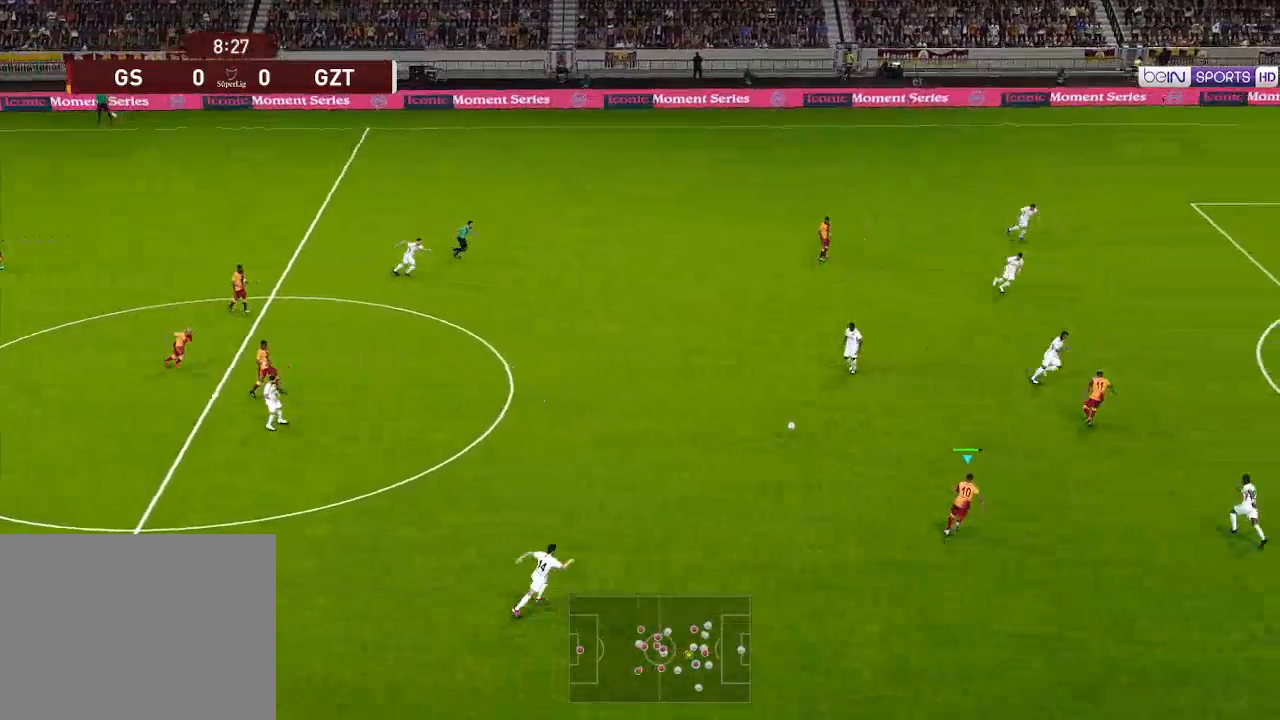
{"buttons": ["R1", "DPAD_UP"], "left_stick": "center", "right_stick": "center", "events": [[367, "DPAD_UP", "down"], [467, "DPAD_LEFT", "up"], [500, "R1", "down"]]}
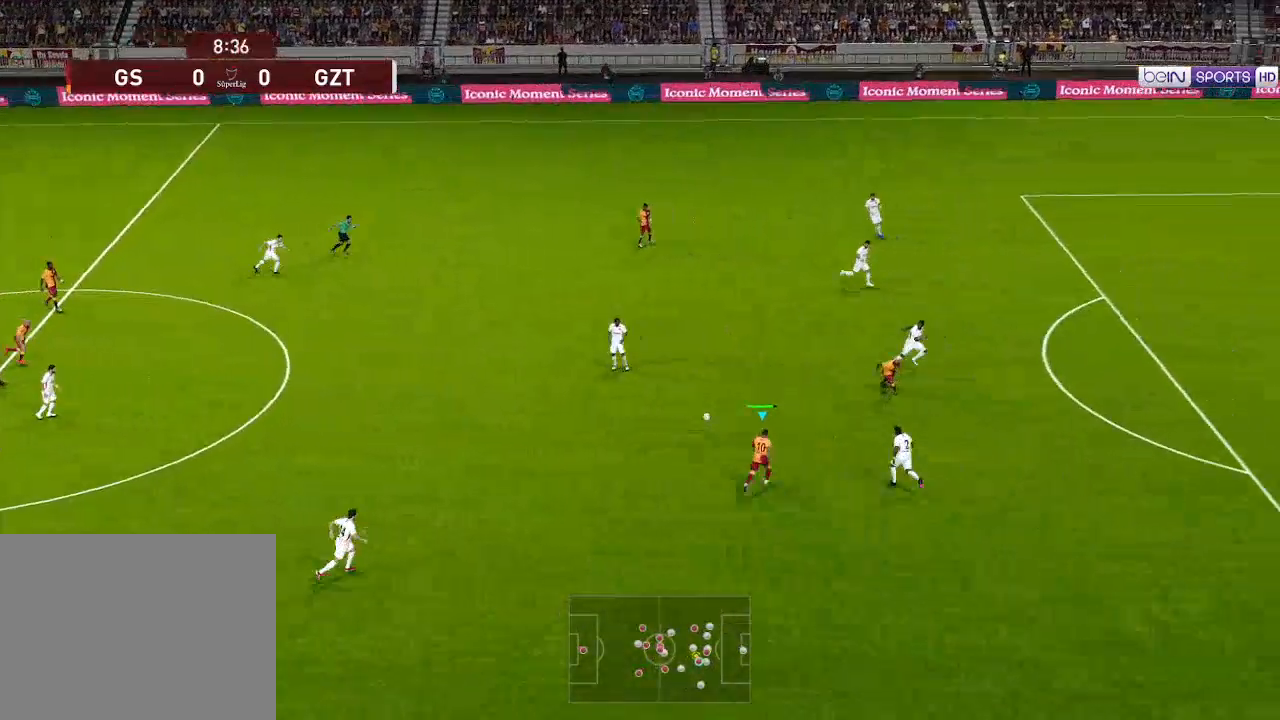
{"buttons": ["R1", "DPAD_UP", "DPAD_RIGHT"], "left_stick": "center", "right_stick": "center", "events": [[167, "A", "down"], [200, "DPAD_RIGHT", "down"], [267, "A", "up"]]}
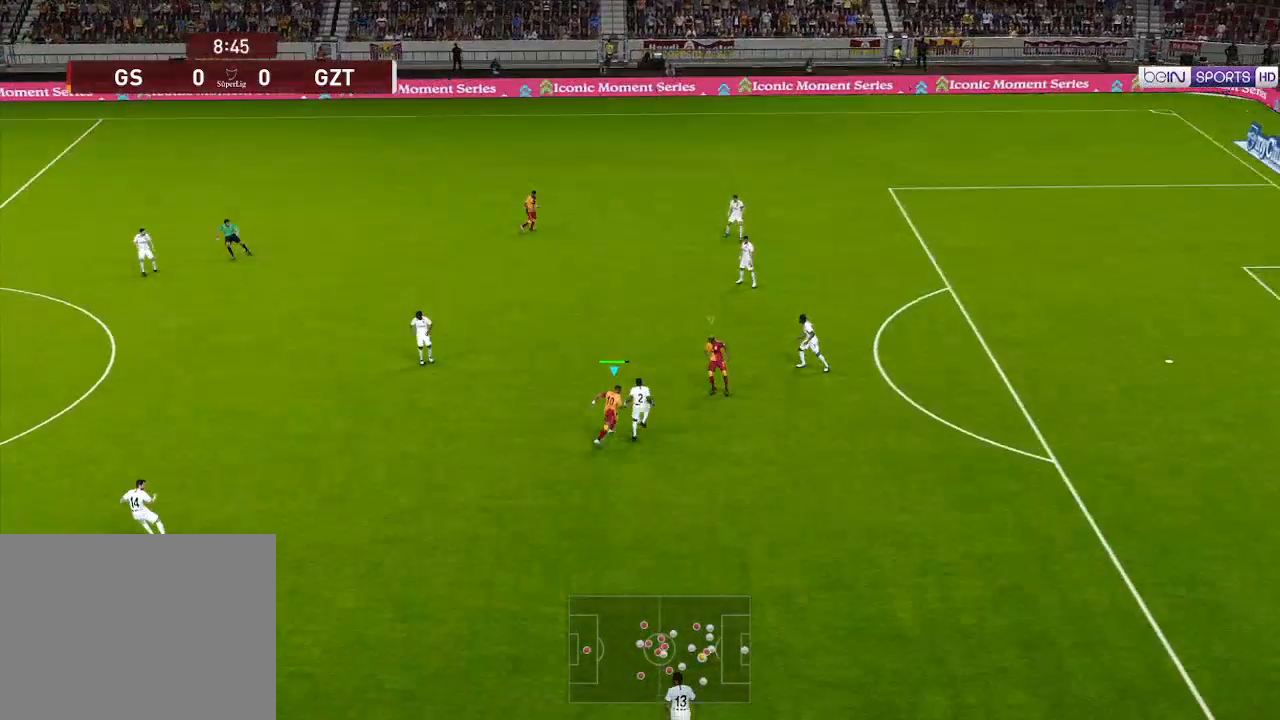
{"buttons": ["R1", "DPAD_UP", "DPAD_RIGHT"], "left_stick": "center", "right_stick": "center", "events": [[400, "DPAD_UP", "up"], [500, "DPAD_UP", "down"]]}
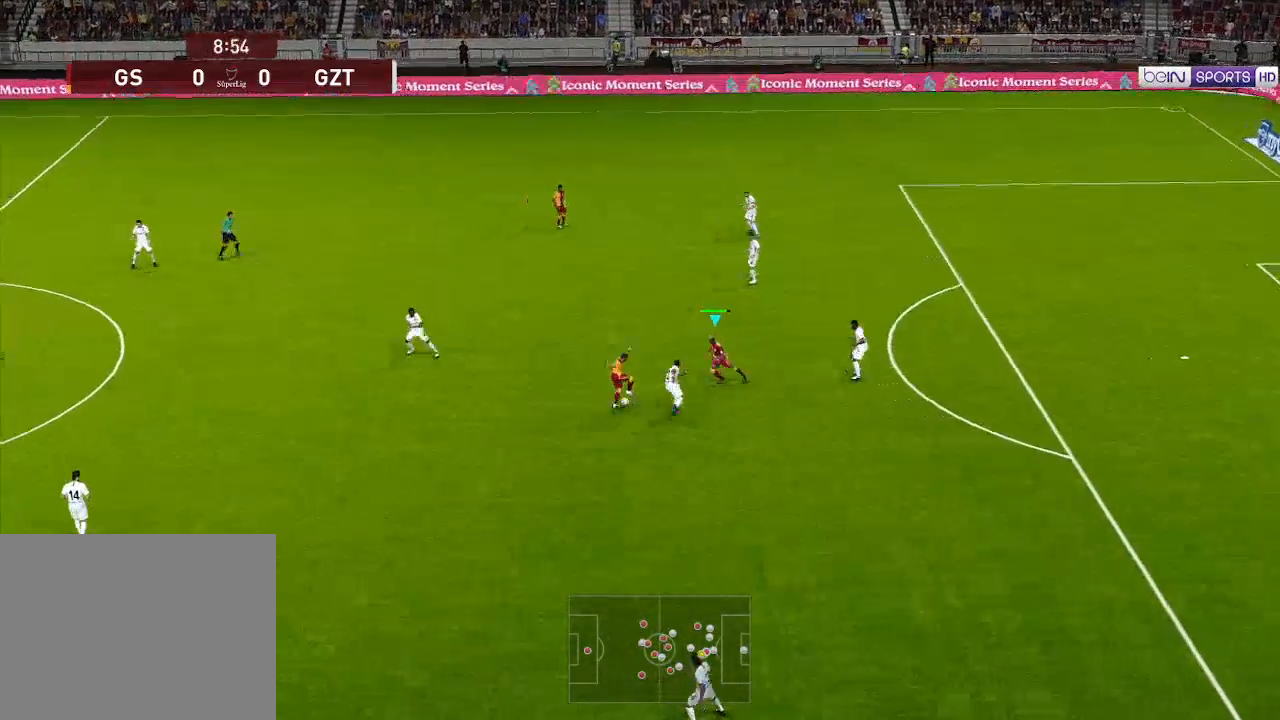
{"buttons": ["R1", "DPAD_UP", "DPAD_LEFT"], "left_stick": "center", "right_stick": "center", "events": [[133, "DPAD_RIGHT", "up"], [300, "DPAD_LEFT", "down"]]}
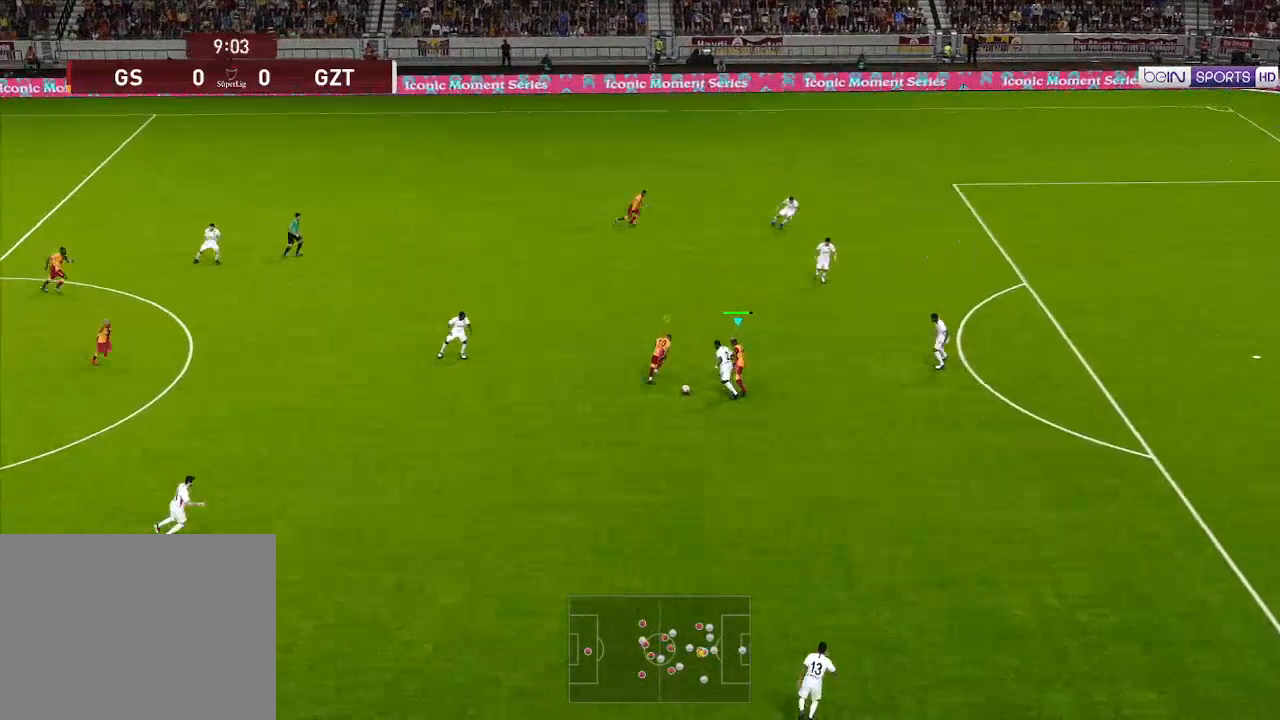
{"buttons": ["R1", "DPAD_UP", "DPAD_LEFT"], "left_stick": "center", "right_stick": "center", "events": []}
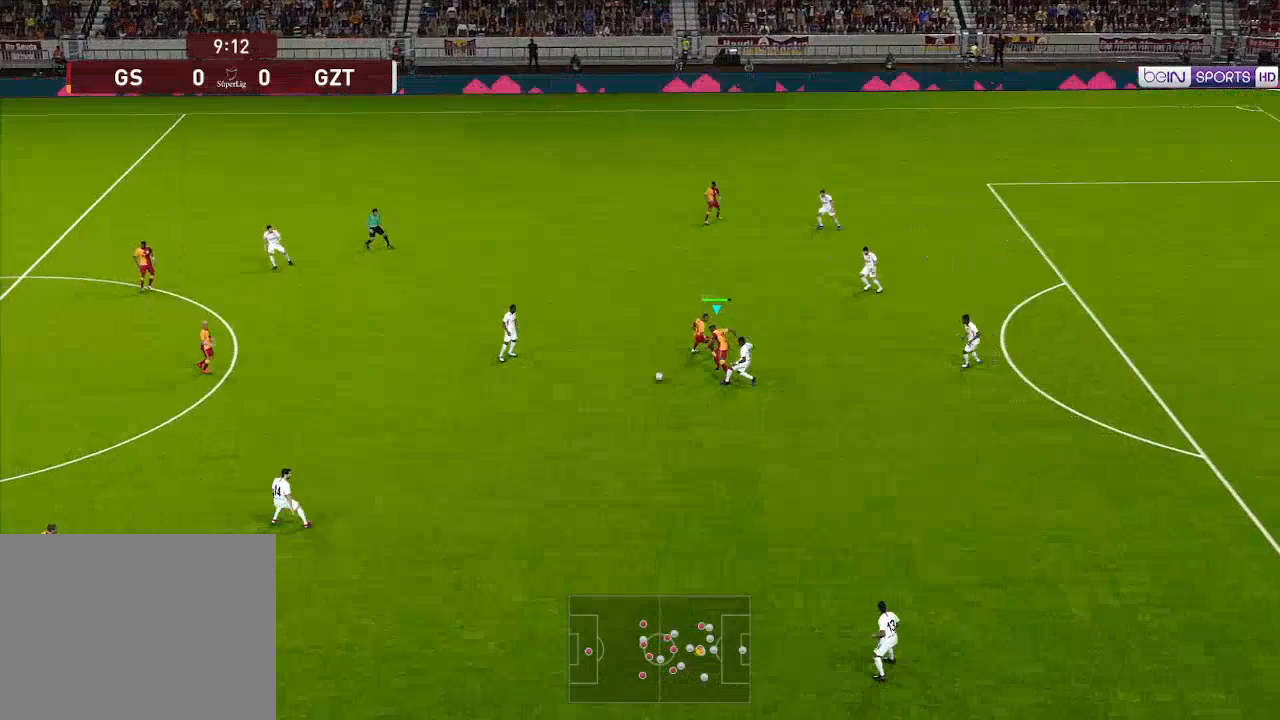
{"buttons": ["R1", "DPAD_DOWN", "DPAD_LEFT"], "left_stick": "center", "right_stick": "center", "events": [[167, "DPAD_UP", "up"], [267, "DPAD_DOWN", "down"]]}
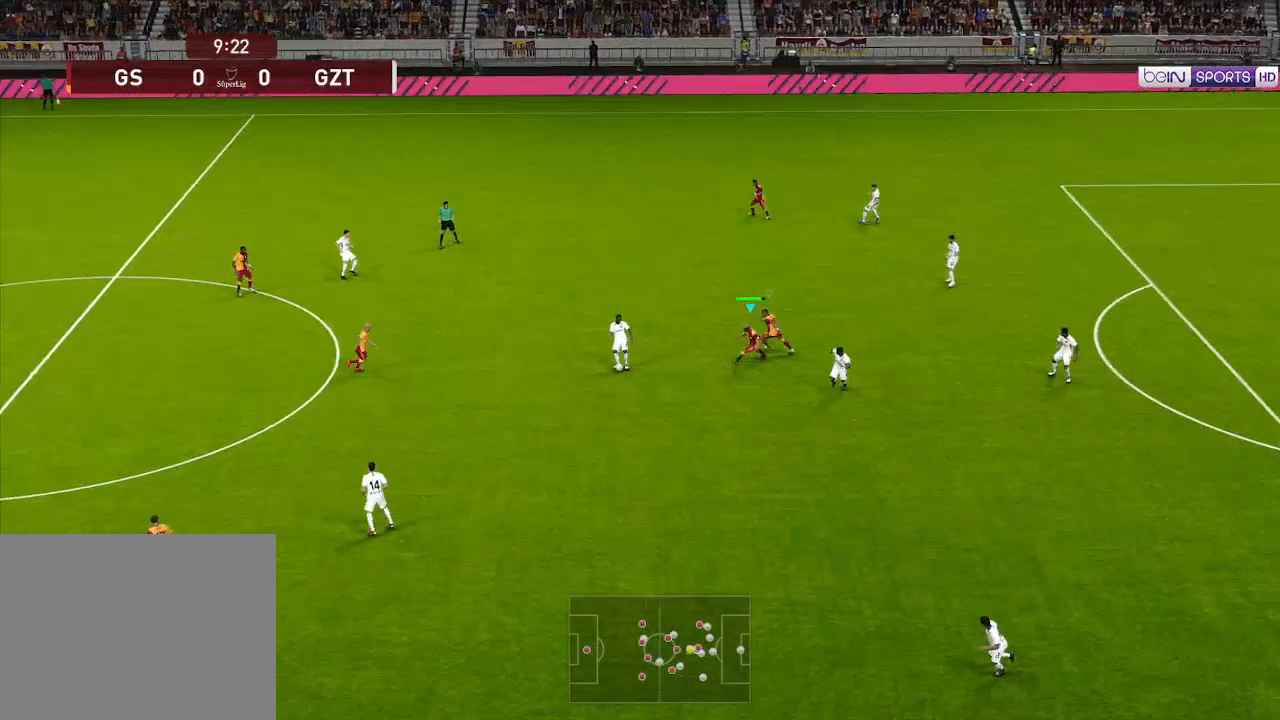
{"buttons": ["A", "R1"], "left_stick": "center", "right_stick": "center", "events": [[100, "A", "down"], [233, "L1", "down"], [333, "DPAD_LEFT", "up"], [400, "L1", "up"], [467, "DPAD_DOWN", "up"]]}
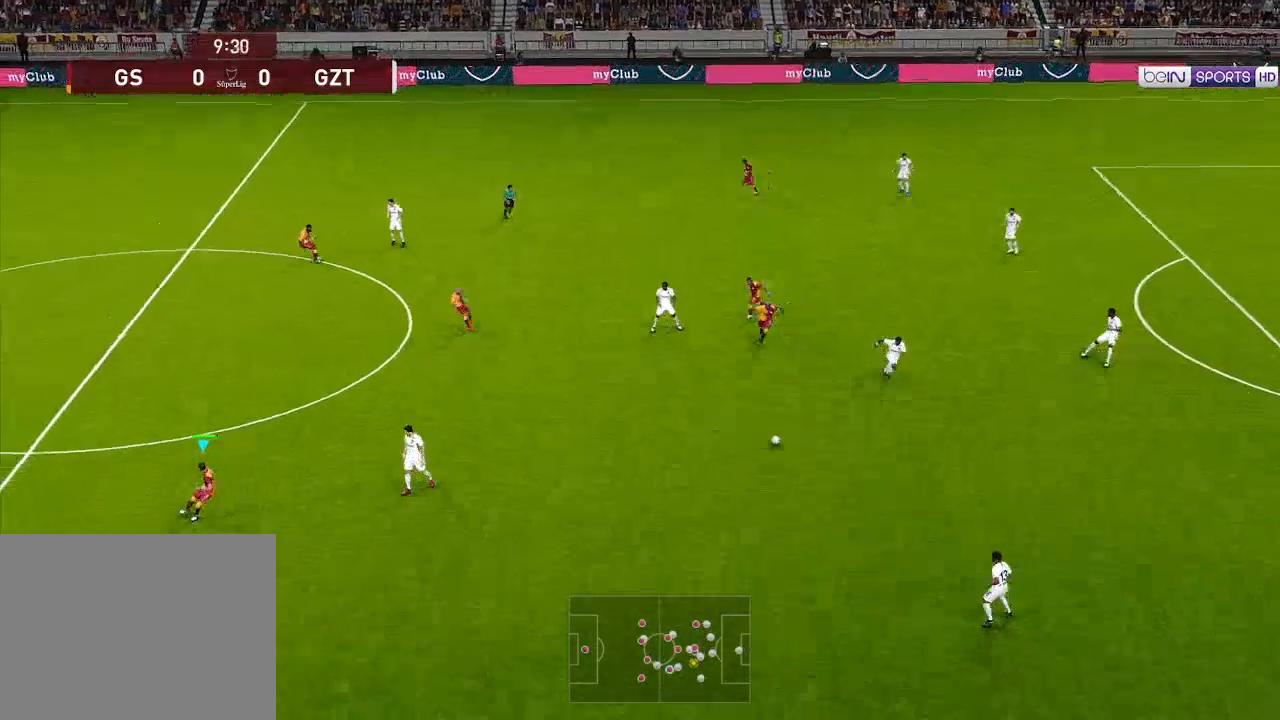
{"buttons": ["A", "R1"], "left_stick": "center", "right_stick": "center", "events": [[267, "L1", "down"], [400, "L1", "up"]]}
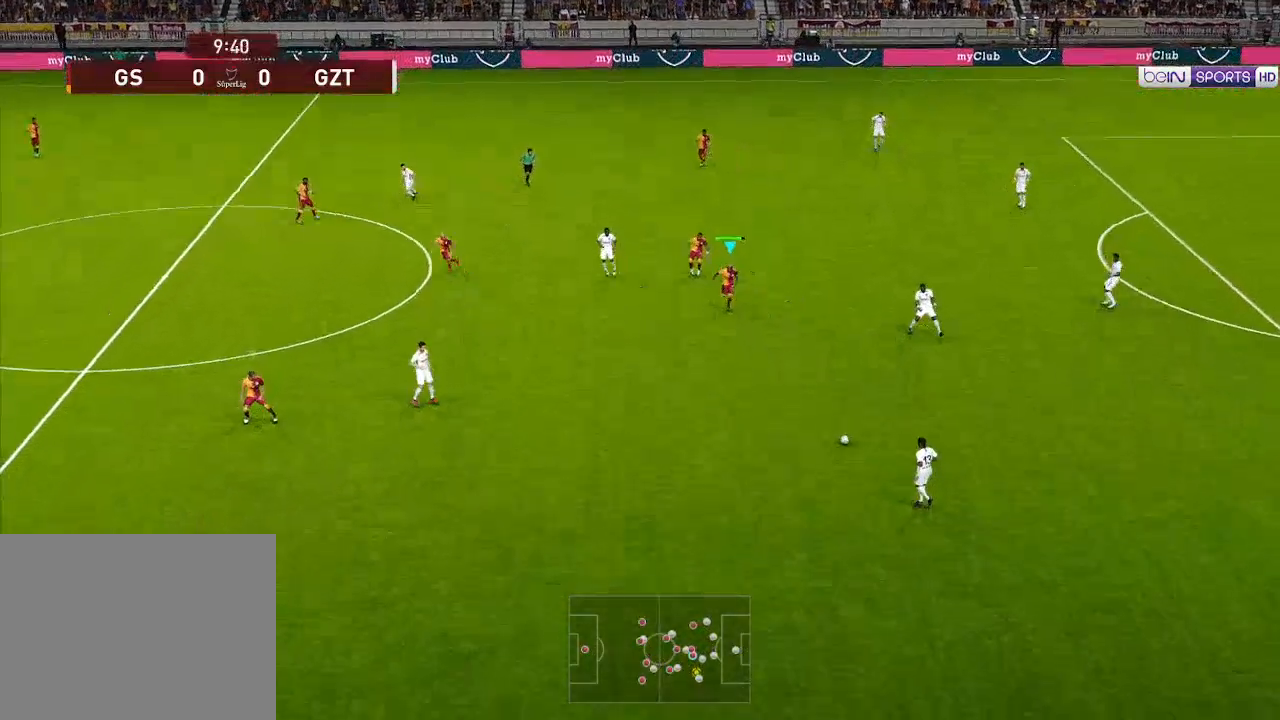
{"buttons": ["A", "R1"], "left_stick": "center", "right_stick": "center", "events": []}
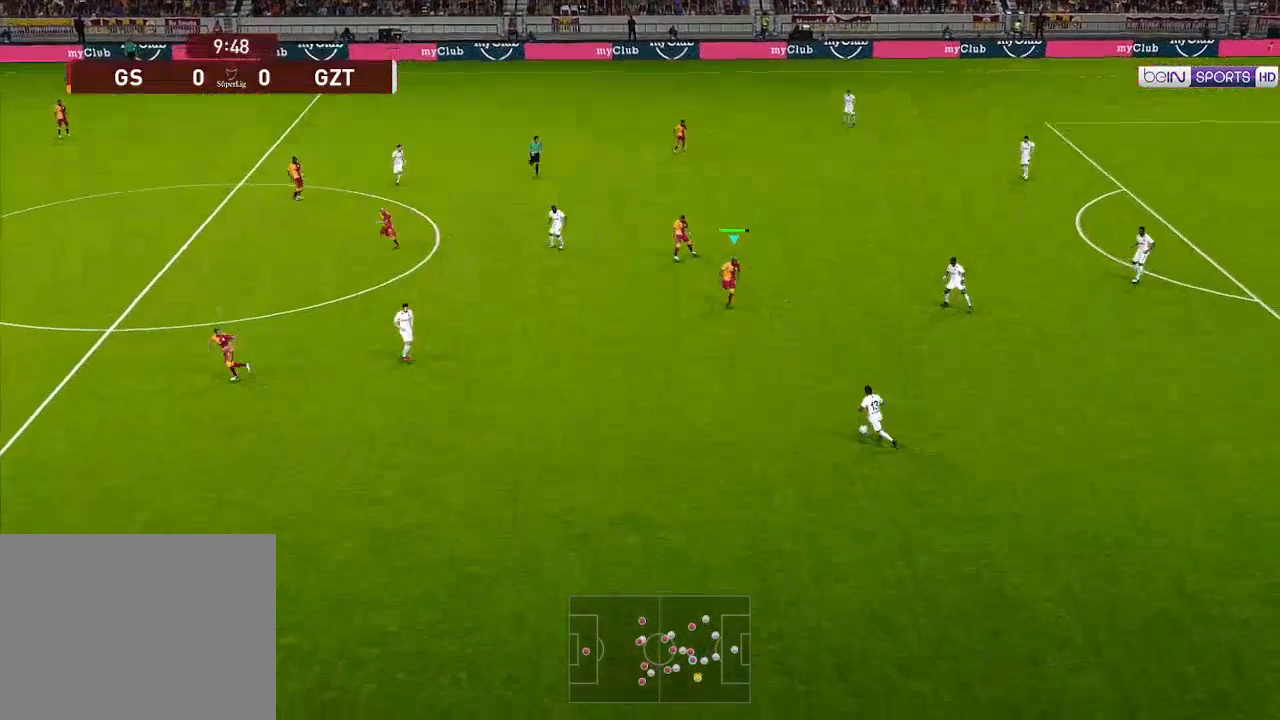
{"buttons": ["A", "R1"], "left_stick": "center", "right_stick": "center", "events": []}
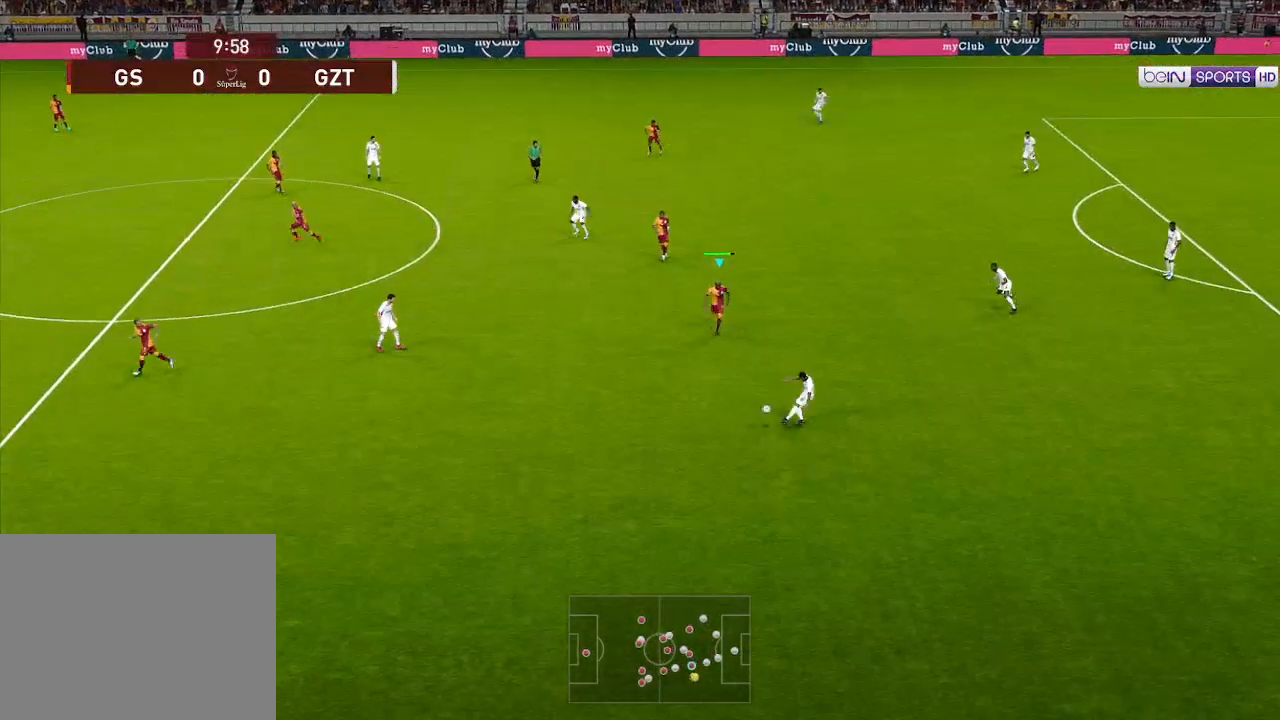
{"buttons": ["A", "R1"], "left_stick": "center", "right_stick": "center", "events": [[133, "L1", "down"], [267, "L1", "up"]]}
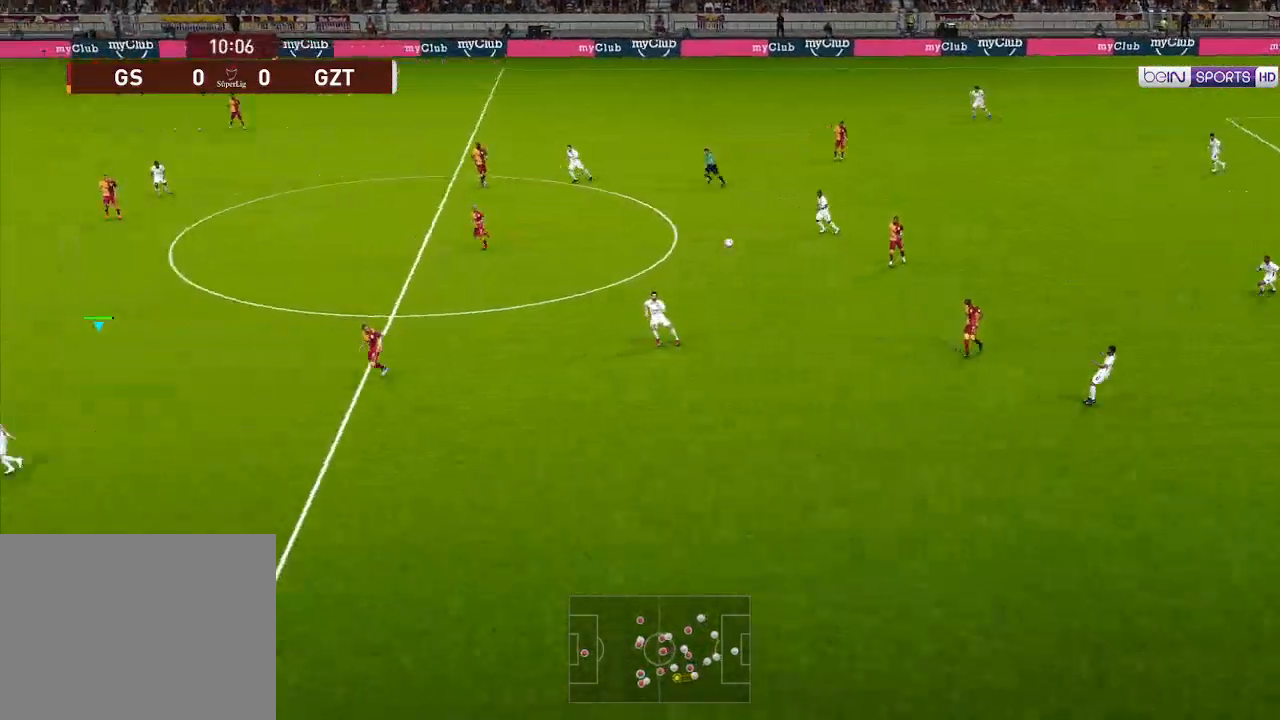
{"buttons": ["DPAD_RIGHT"], "left_stick": "center", "right_stick": "center", "events": [[367, "DPAD_RIGHT", "down"], [400, "A", "up"], [433, "R1", "up"]]}
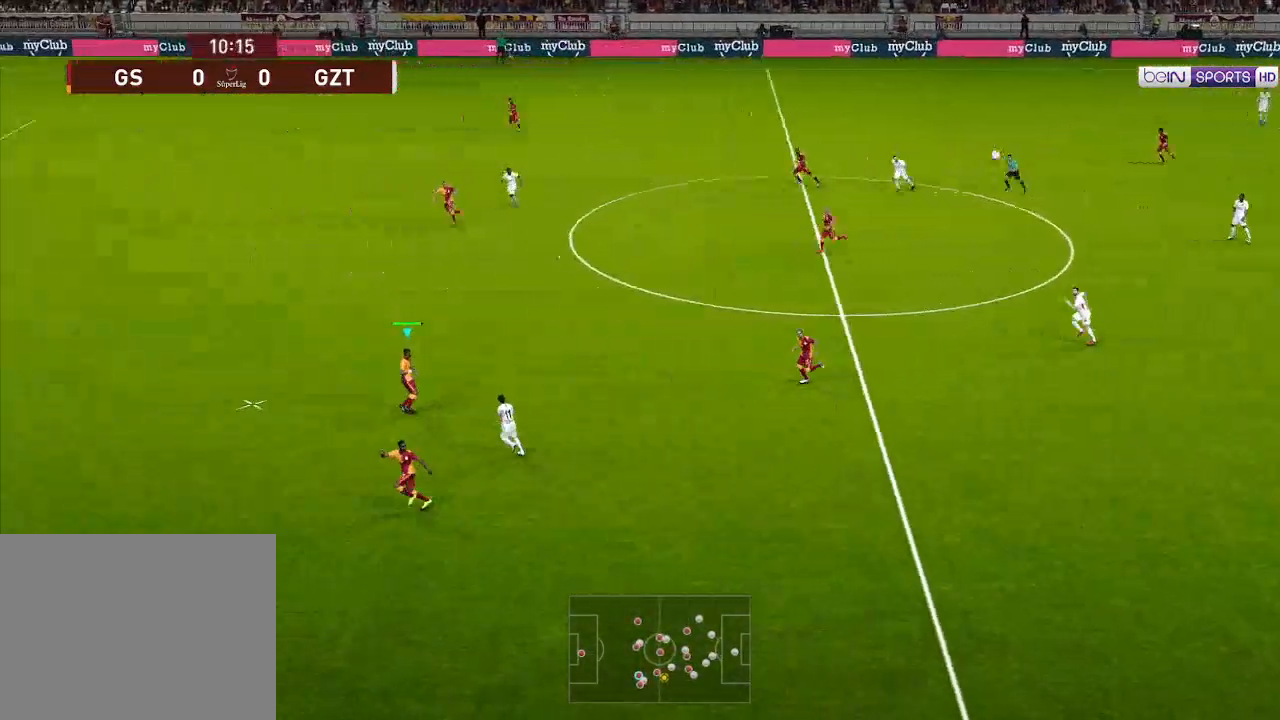
{"buttons": ["DPAD_RIGHT"], "left_stick": "center", "right_stick": "center", "events": [[400, "A", "down"], [467, "A", "up"]]}